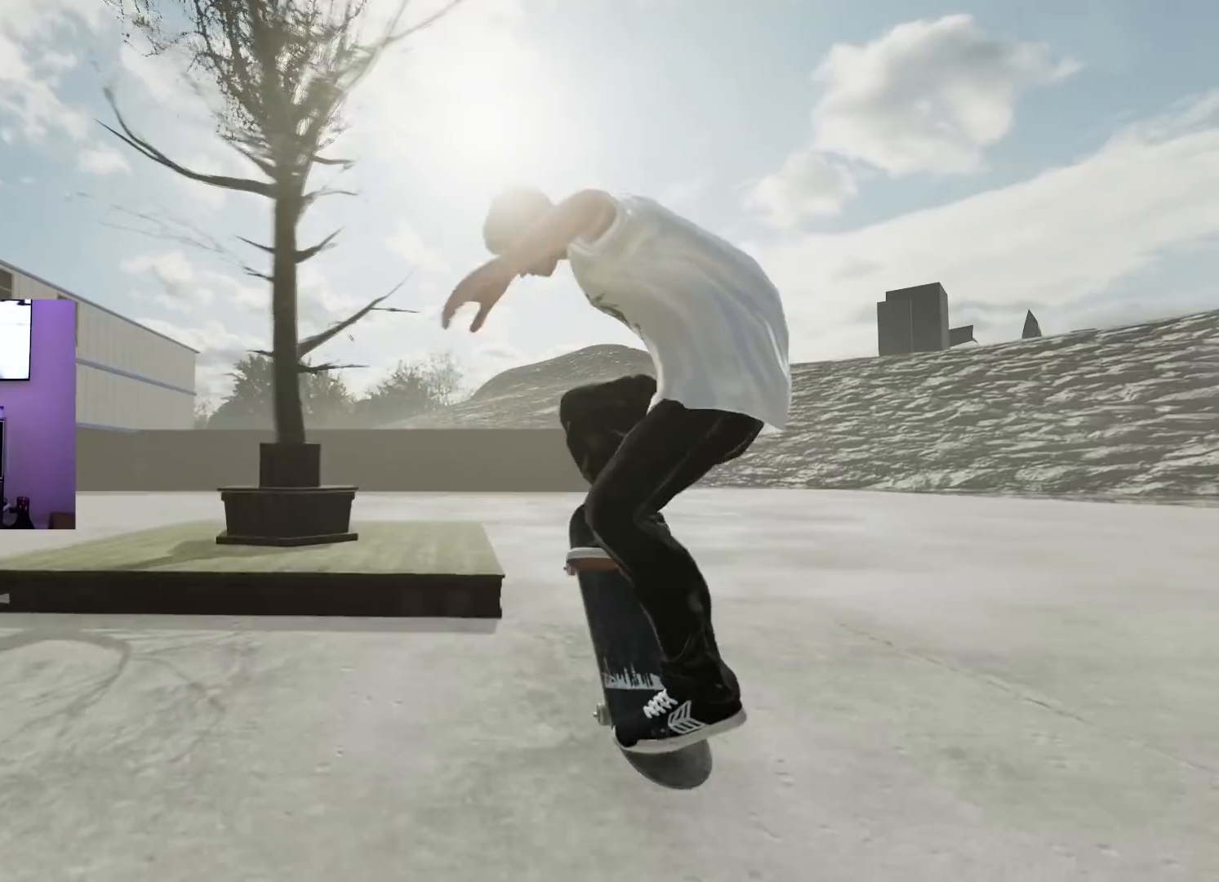
Gameplay with a controller (Xbox layout); each line is a JSON object with the inputs held at the frame after it. "events" lists button and stick changes between this image and that frame as [ms after this image, input, new state], when the widget could be followed in between.
{"buttons": ["R2"], "left_stick": "center", "right_stick": "center", "events": [[317, "R2", "down"]]}
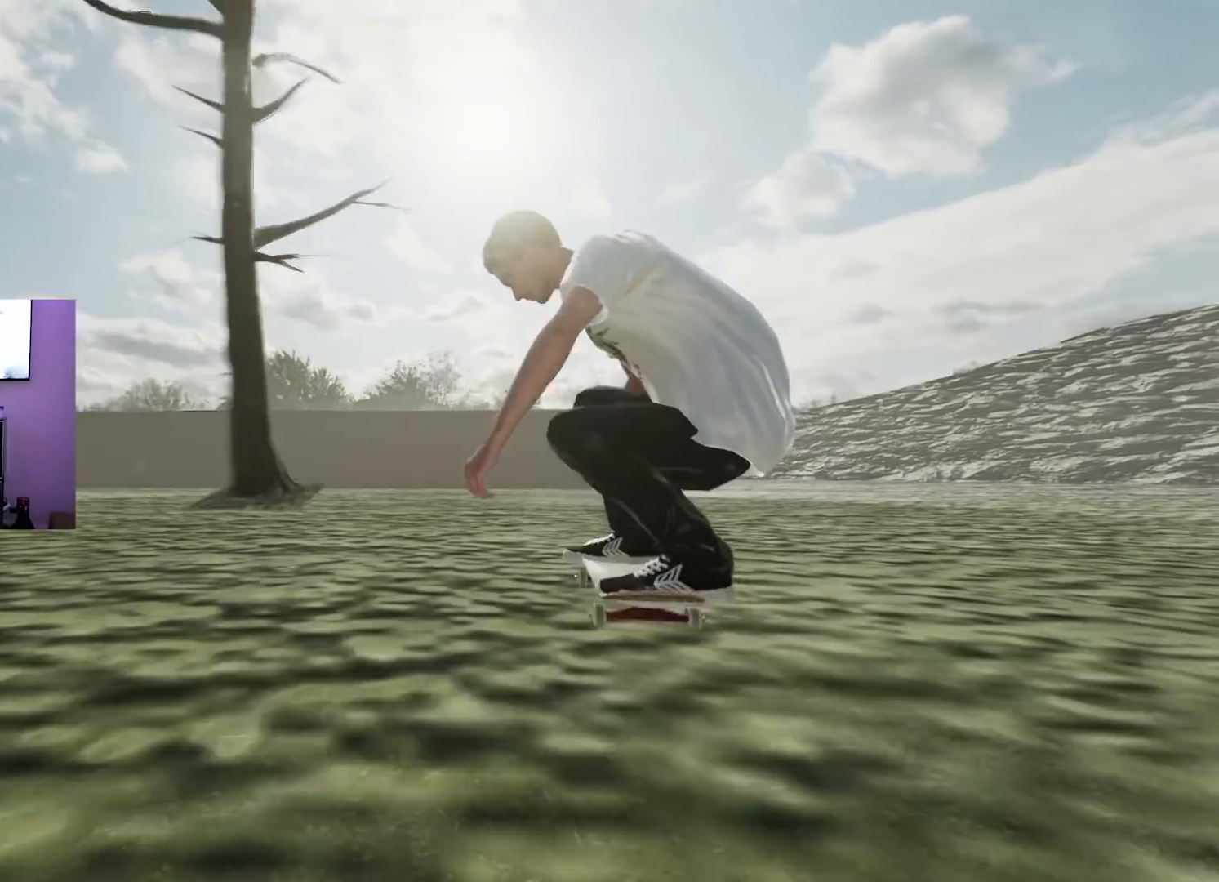
{"buttons": [], "left_stick": "down", "right_stick": "down", "events": [[250, "R2", "up"], [283, "left_stick", "down"], [300, "right_stick", "down"]]}
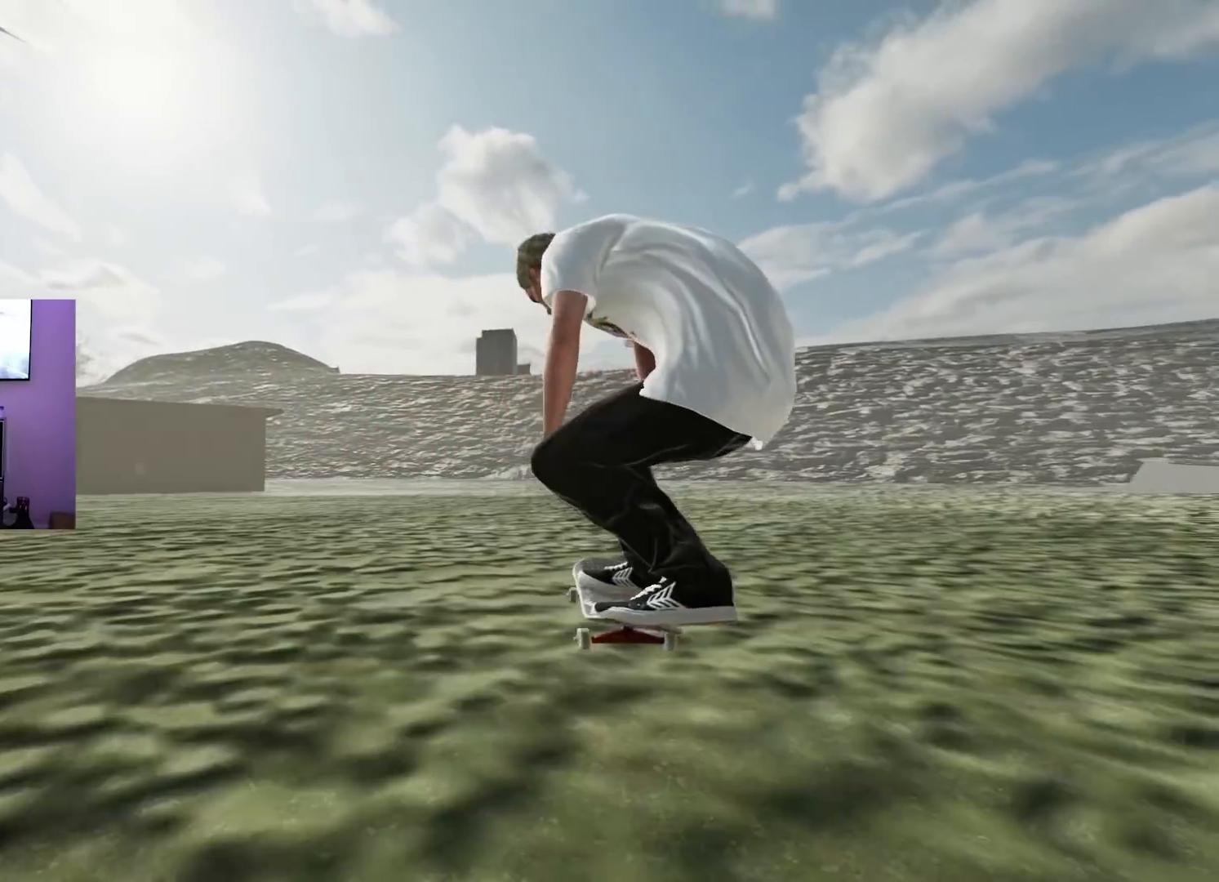
{"buttons": [], "left_stick": "center", "right_stick": "center", "events": [[384, "left_stick", "center"], [401, "right_stick", "center"]]}
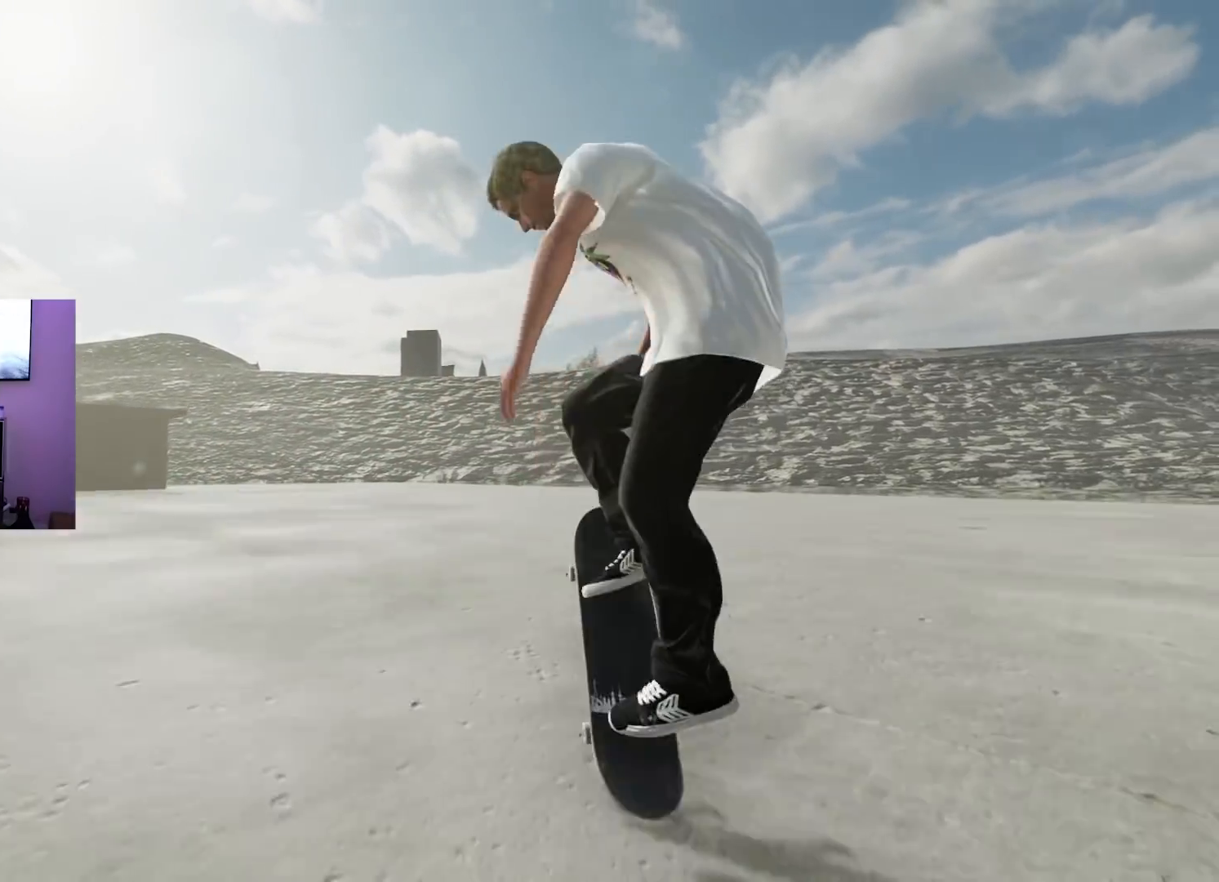
{"buttons": [], "left_stick": "center", "right_stick": "center", "events": []}
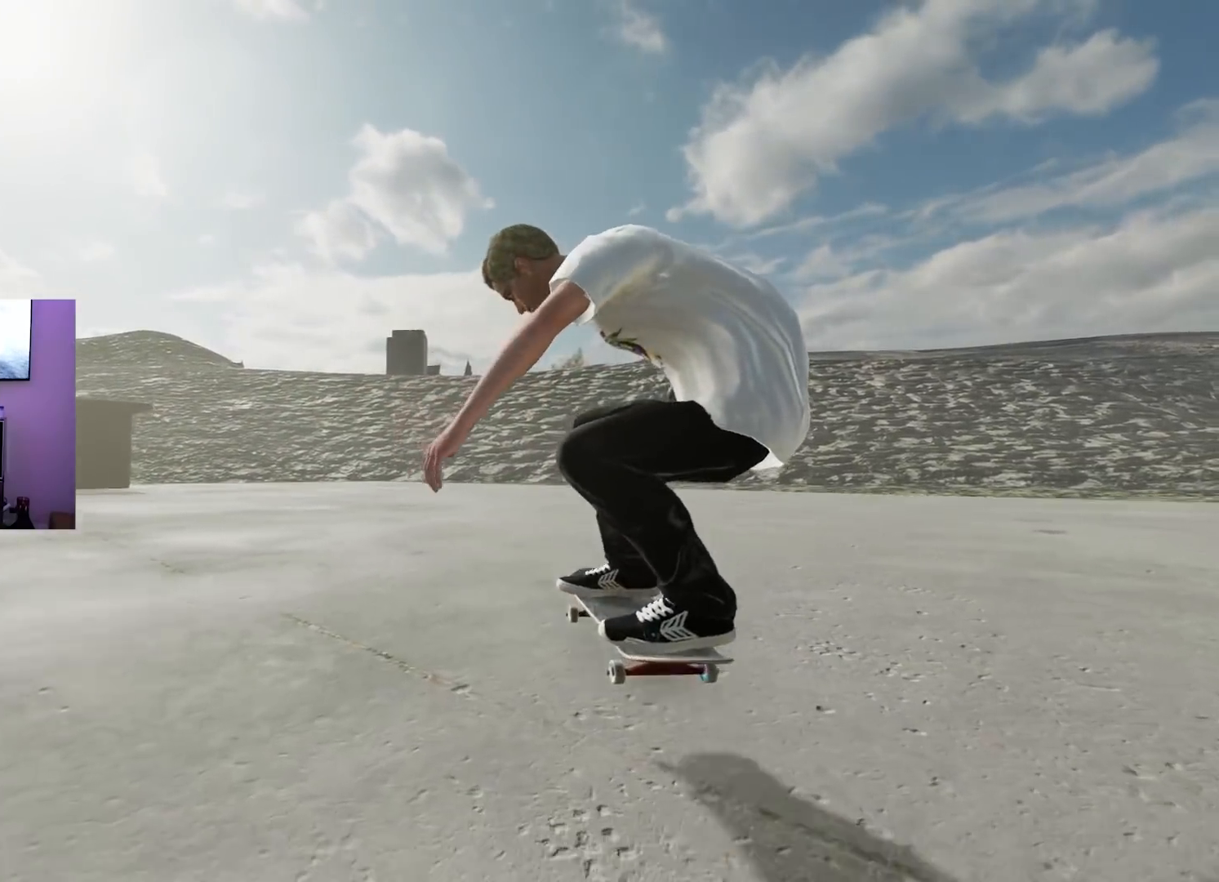
{"buttons": [], "left_stick": "center", "right_stick": "center", "events": []}
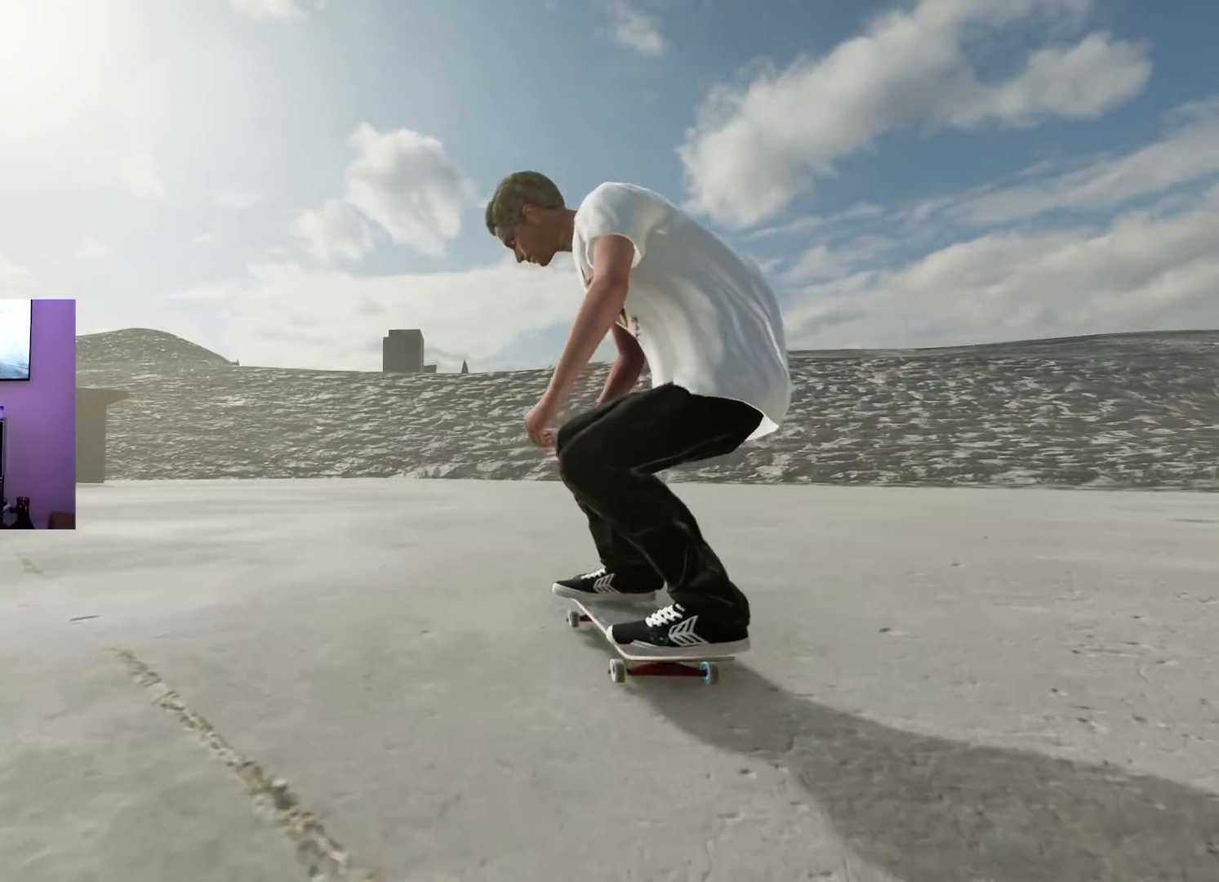
{"buttons": [], "left_stick": "center", "right_stick": "center", "events": []}
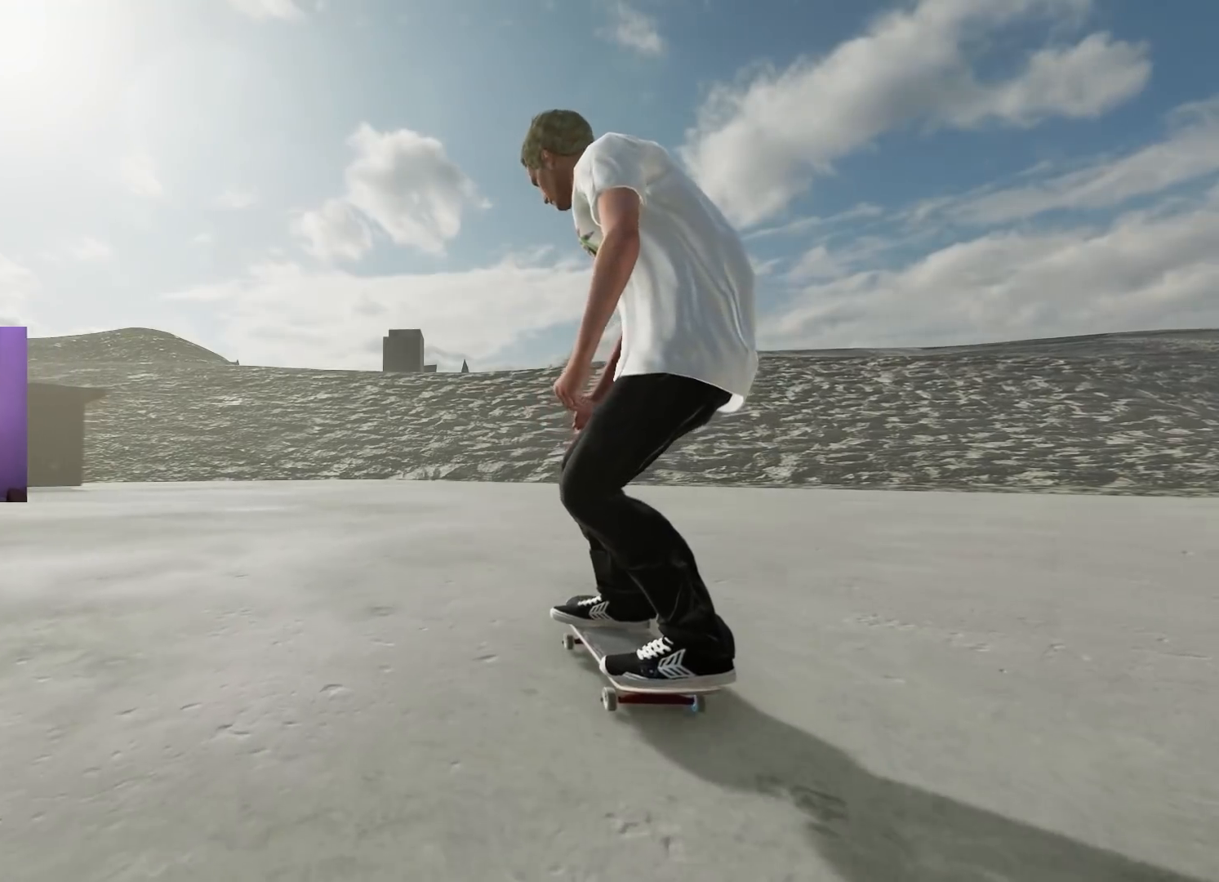
{"buttons": [], "left_stick": "center", "right_stick": "center", "events": []}
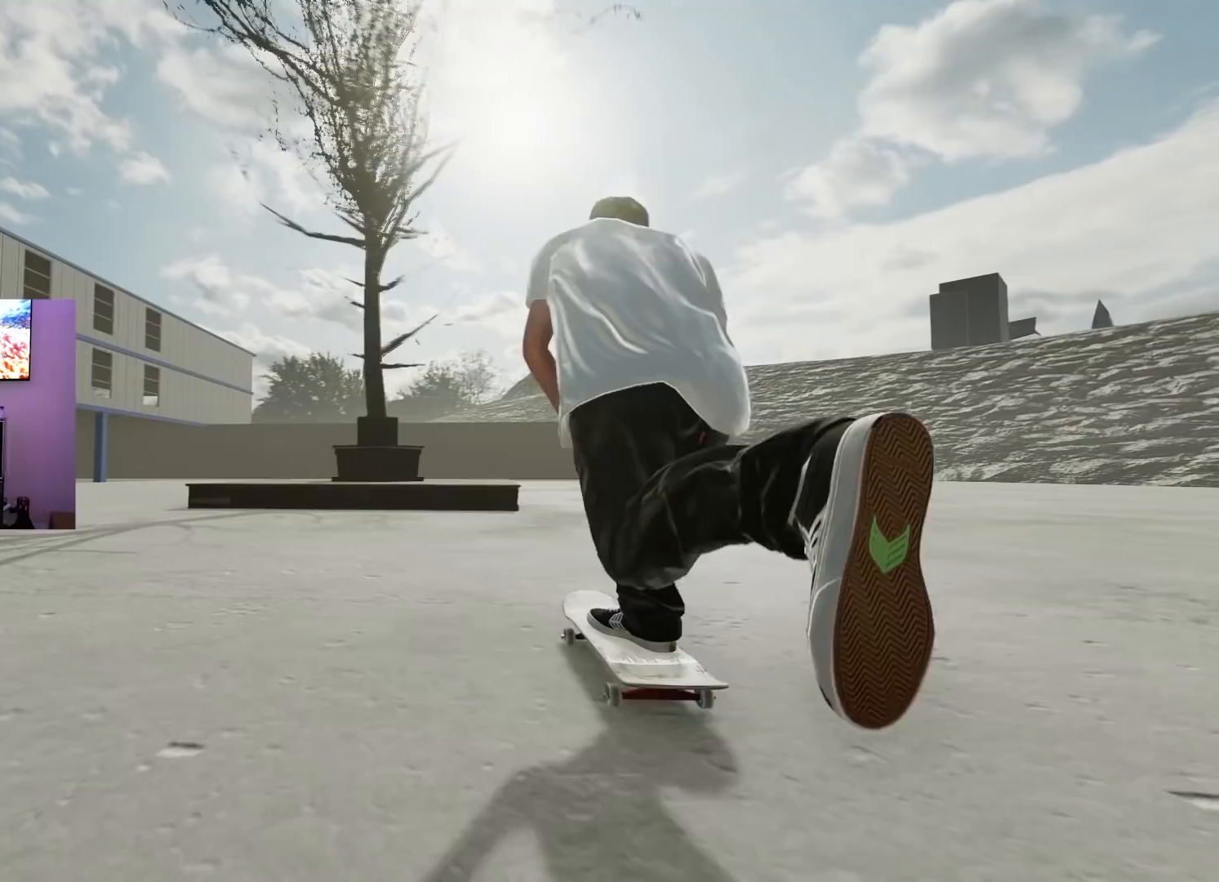
{"buttons": [], "left_stick": "down", "right_stick": "down", "events": [[200, "R2", "down"], [283, "R2", "up"], [317, "left_stick", "down"], [317, "right_stick", "down"]]}
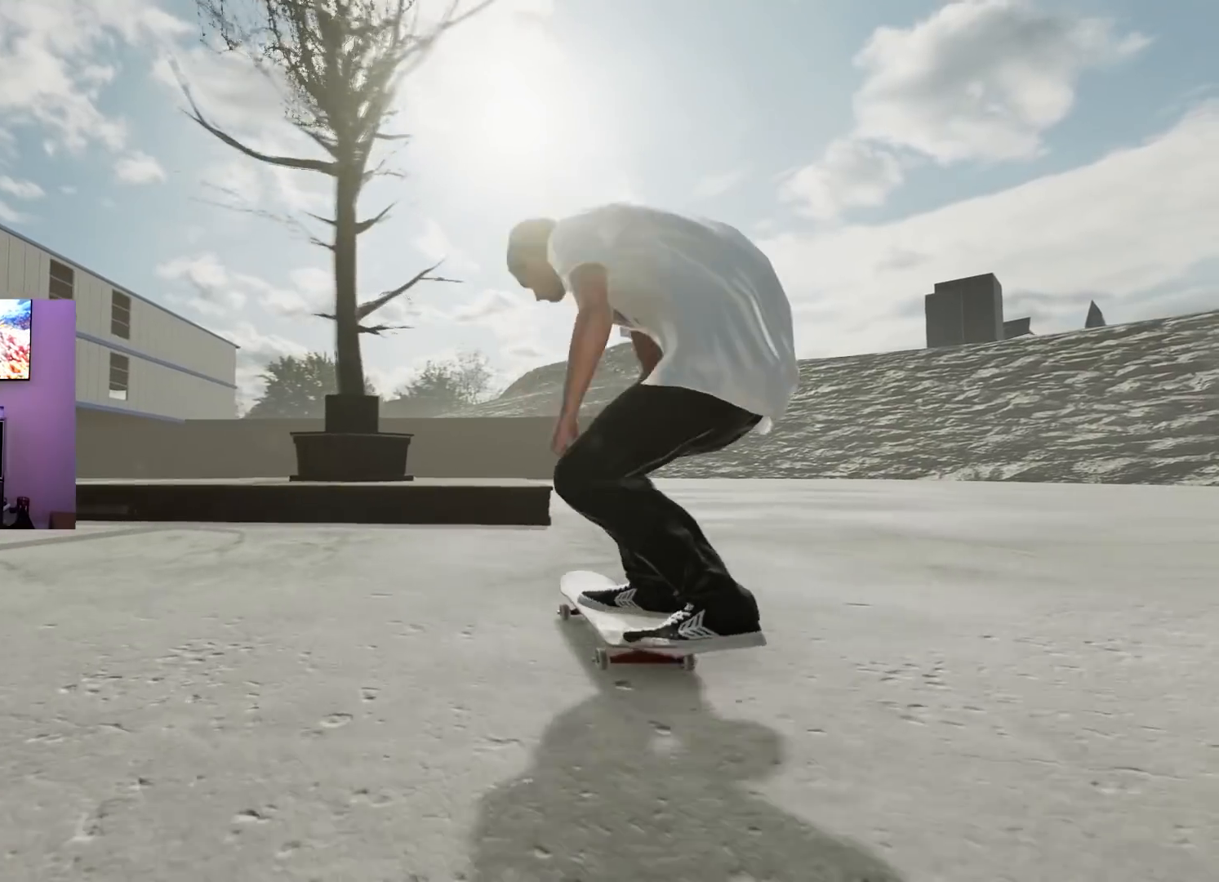
{"buttons": ["R2"], "left_stick": "center", "right_stick": "center", "events": [[284, "R2", "down"], [301, "right_stick", "up-right"], [317, "left_stick", "center"], [351, "right_stick", "center"]]}
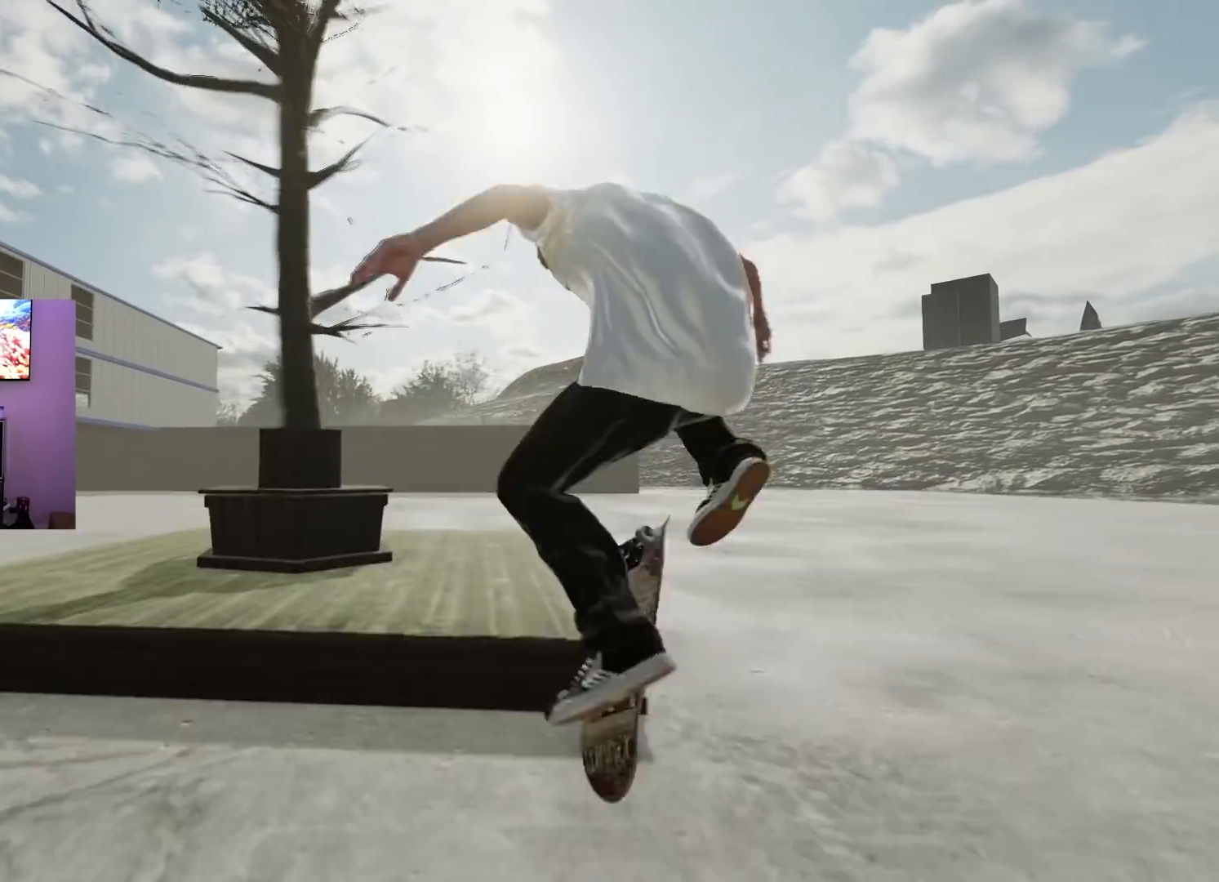
{"buttons": ["R3"], "left_stick": "up", "right_stick": "up", "events": [[67, "left_stick", "up"], [83, "R2", "up"], [133, "right_stick", "up"], [167, "R3", "down"], [233, "L3", "down"], [350, "L3", "up"]]}
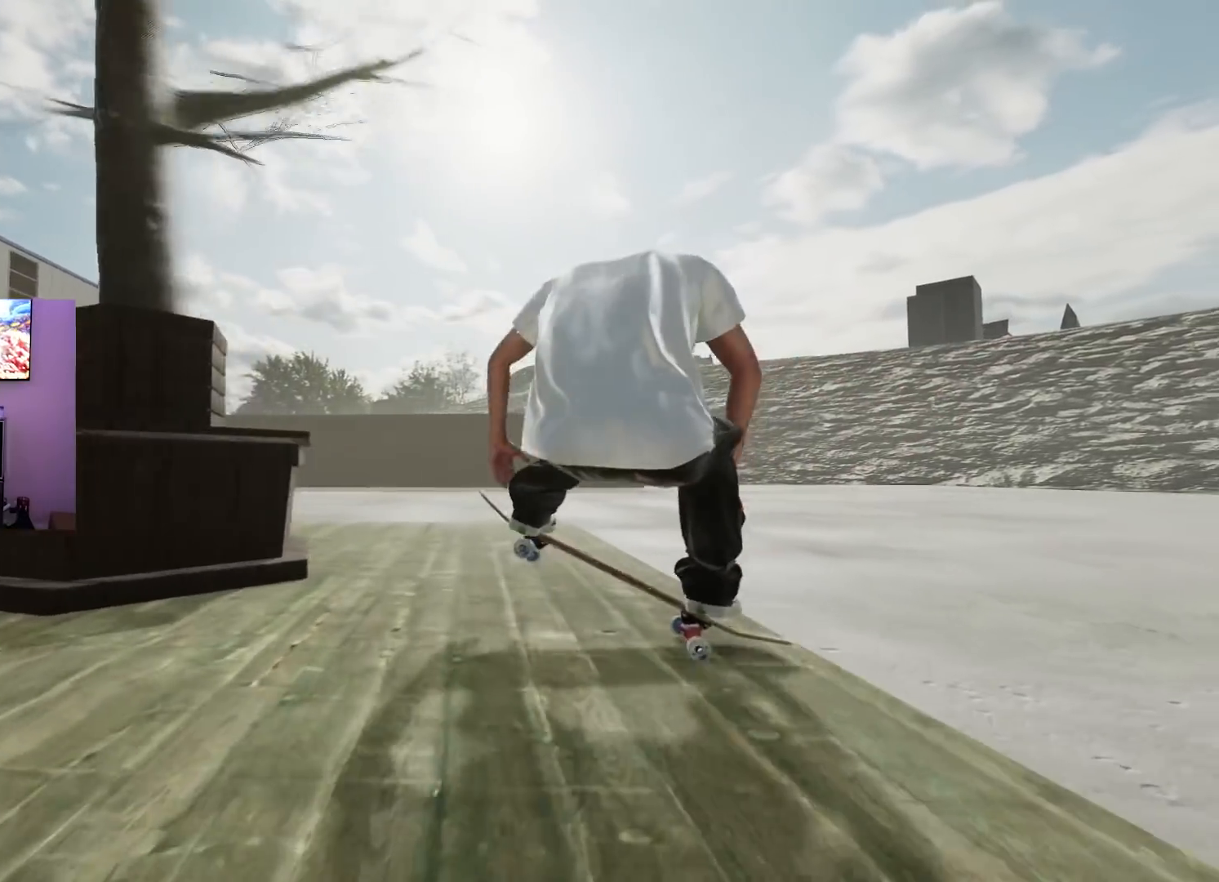
{"buttons": [], "left_stick": "up", "right_stick": "up", "events": [[100, "R3", "up"]]}
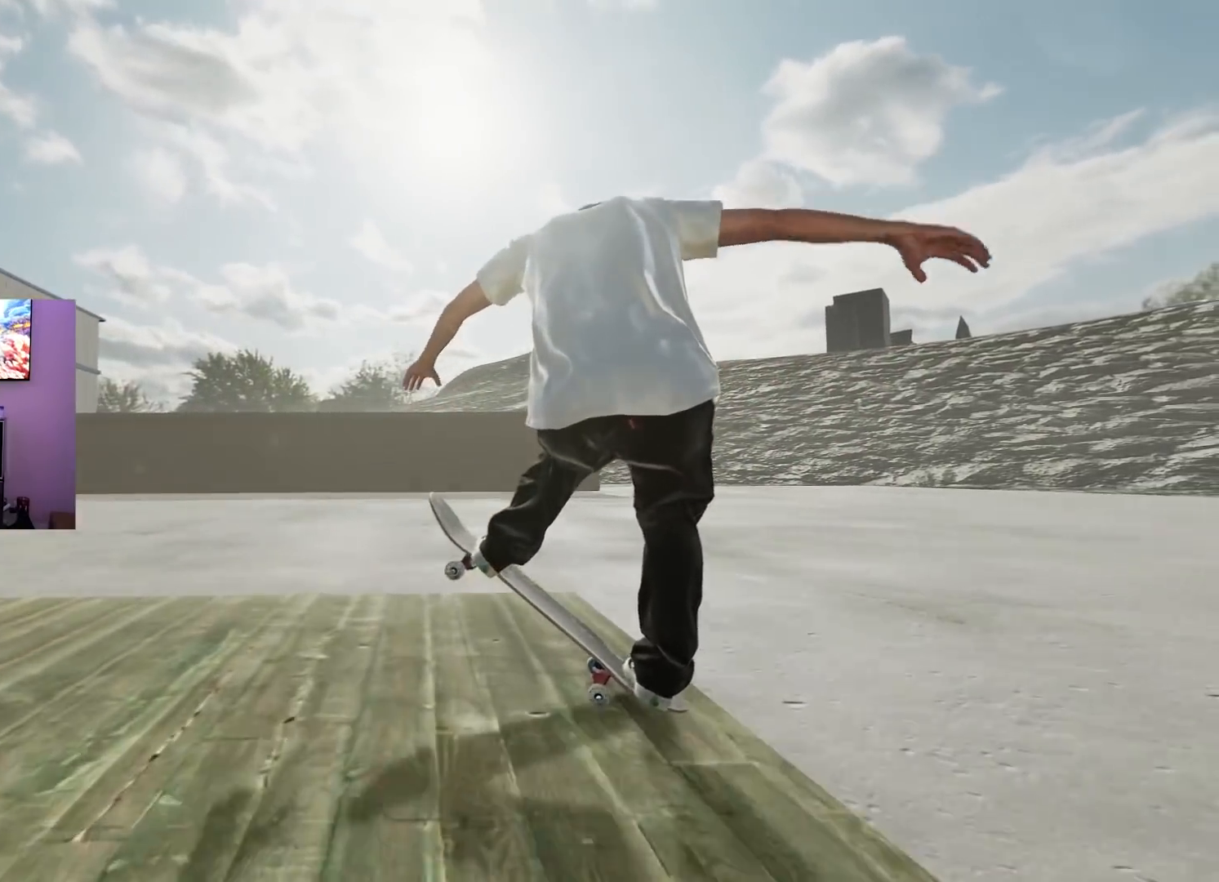
{"buttons": ["L2"], "left_stick": "center", "right_stick": "center", "events": [[250, "L2", "down"], [250, "left_stick", "center"], [250, "right_stick", "center"]]}
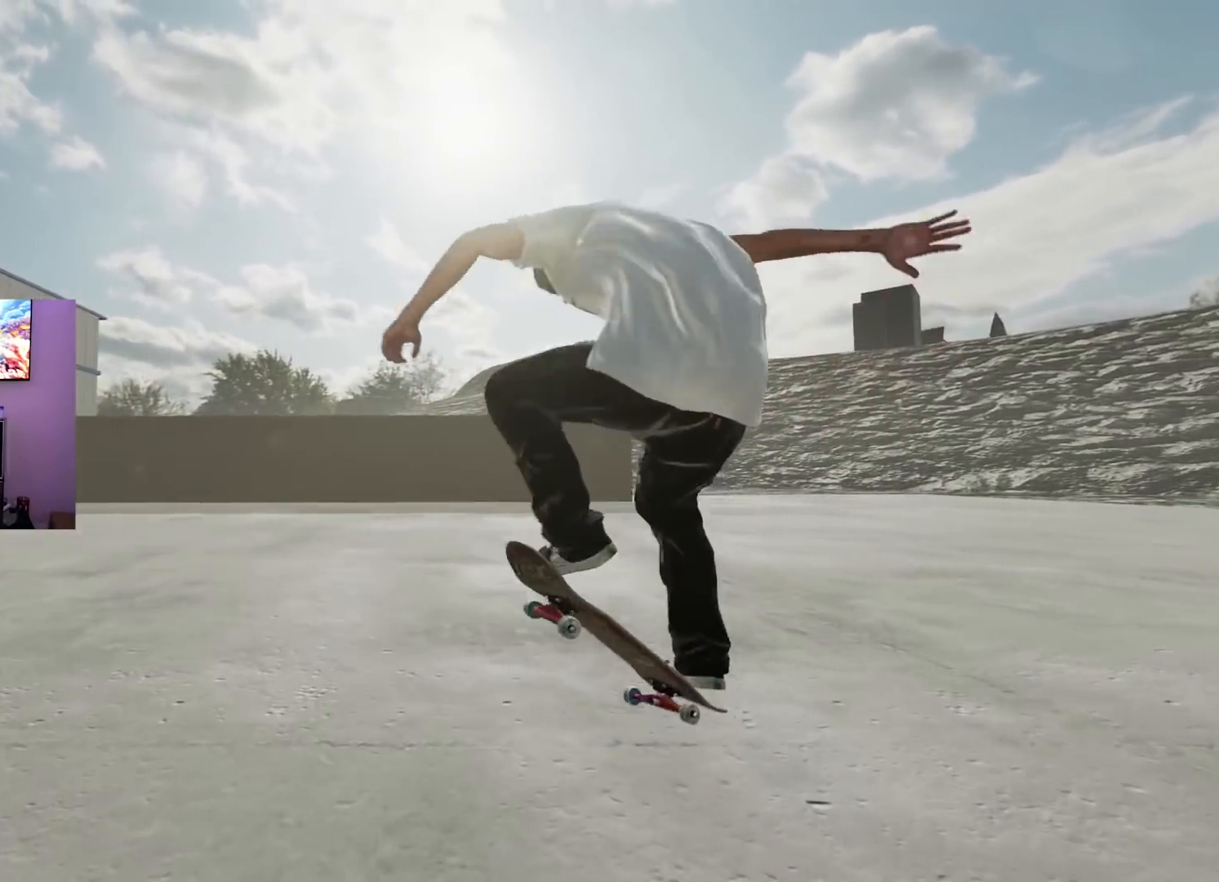
{"buttons": ["R2"], "left_stick": "center", "right_stick": "center", "events": [[34, "L2", "up"], [201, "L2", "down"], [251, "L2", "up"], [467, "R2", "down"]]}
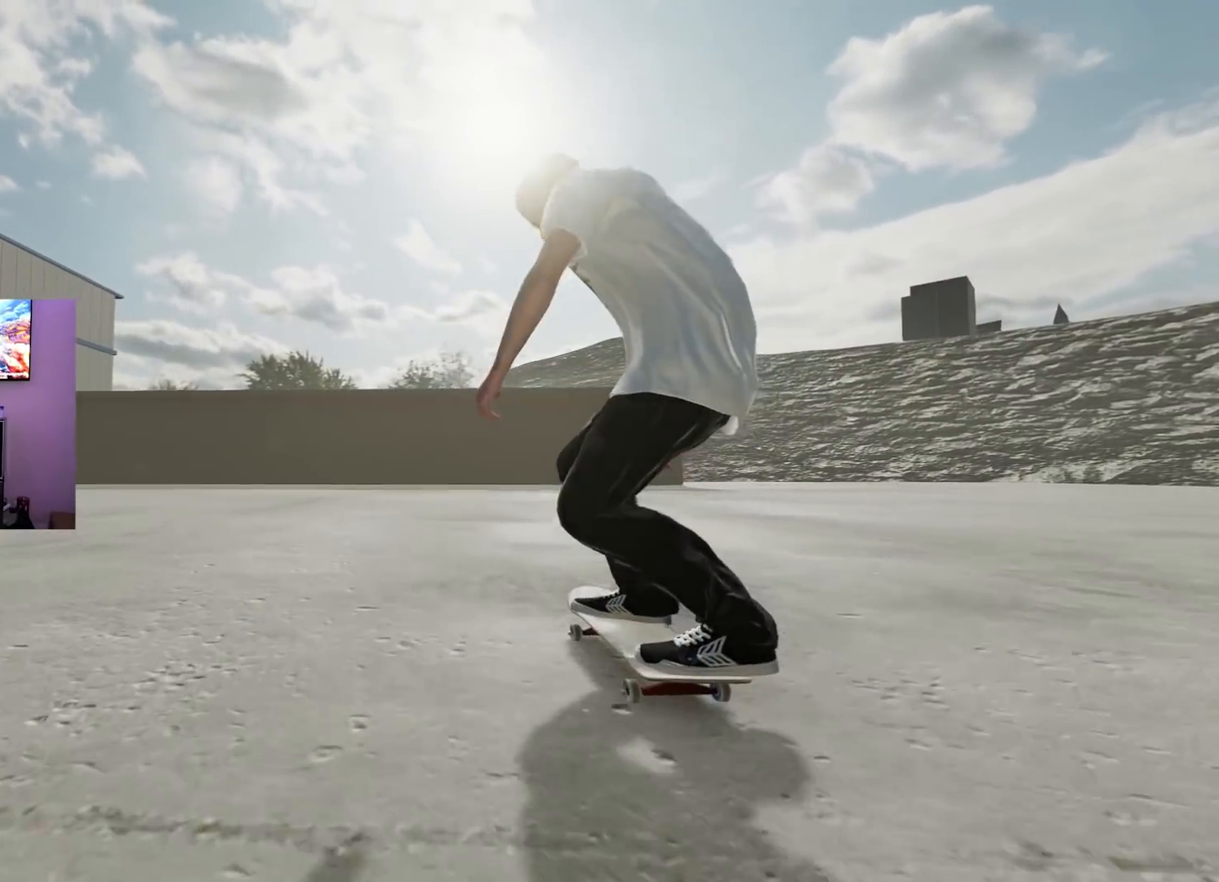
{"buttons": [], "left_stick": "down", "right_stick": "center", "events": [[183, "left_stick", "down"], [200, "R2", "up"]]}
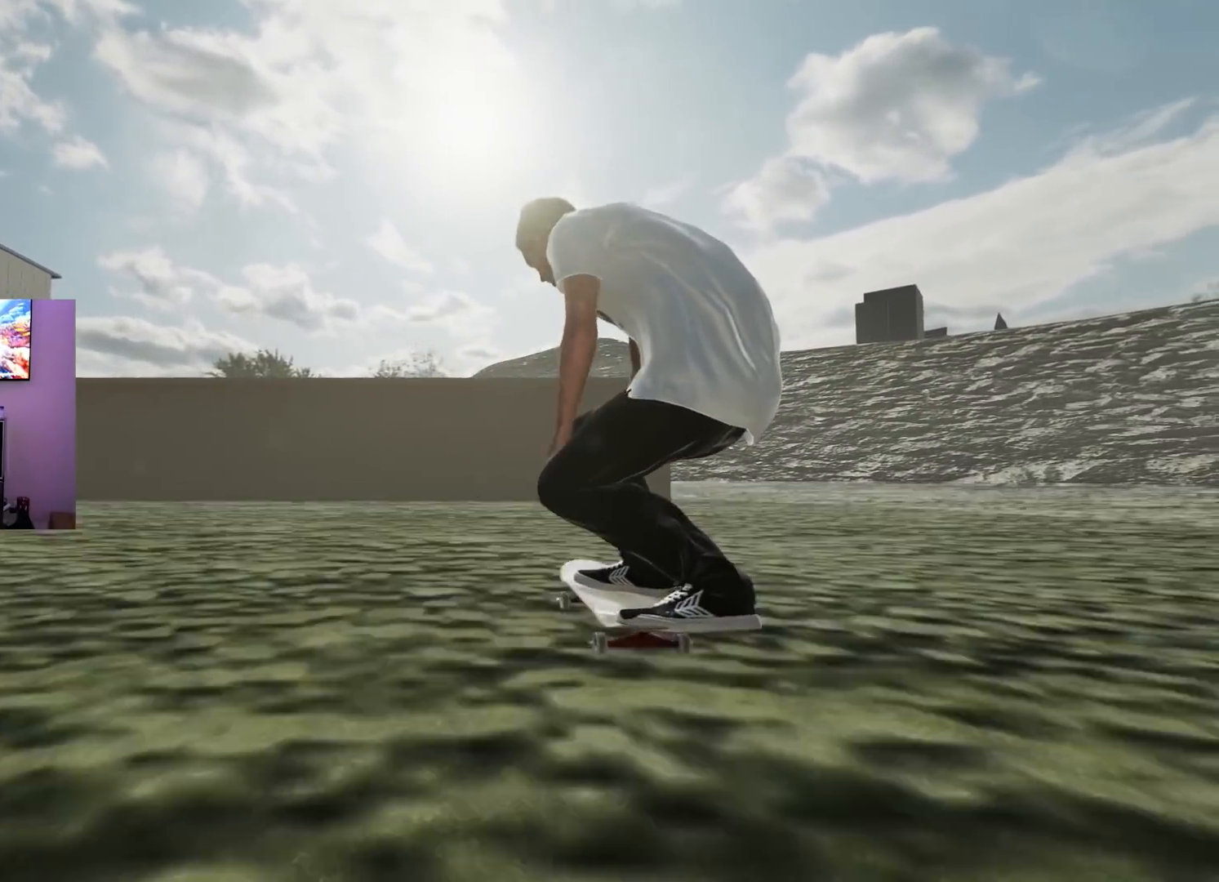
{"buttons": ["R1"], "left_stick": "center", "right_stick": "center", "events": [[67, "R1", "down"], [317, "left_stick", "down-right"], [434, "left_stick", "center"]]}
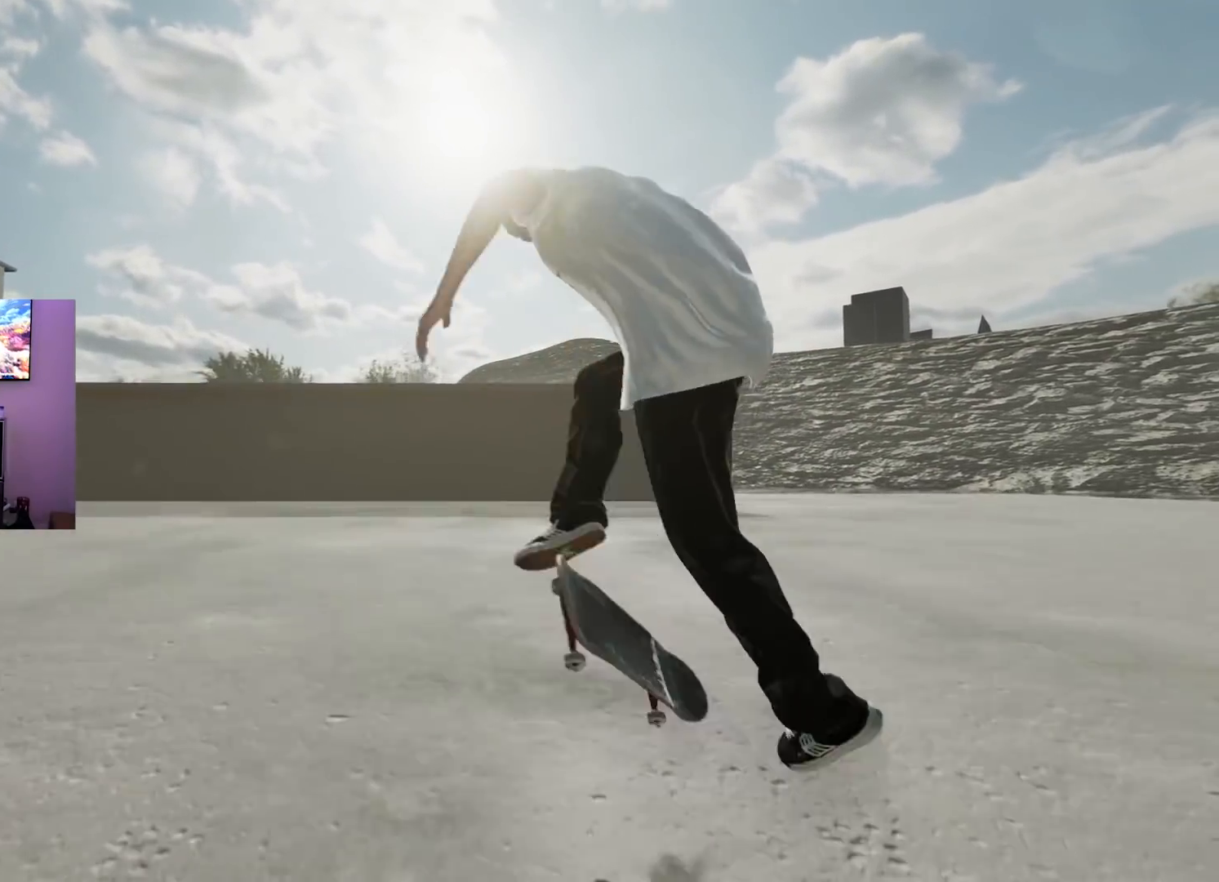
{"buttons": [], "left_stick": "center", "right_stick": "center", "events": [[234, "R3", "down"], [367, "R3", "up"], [417, "R1", "up"]]}
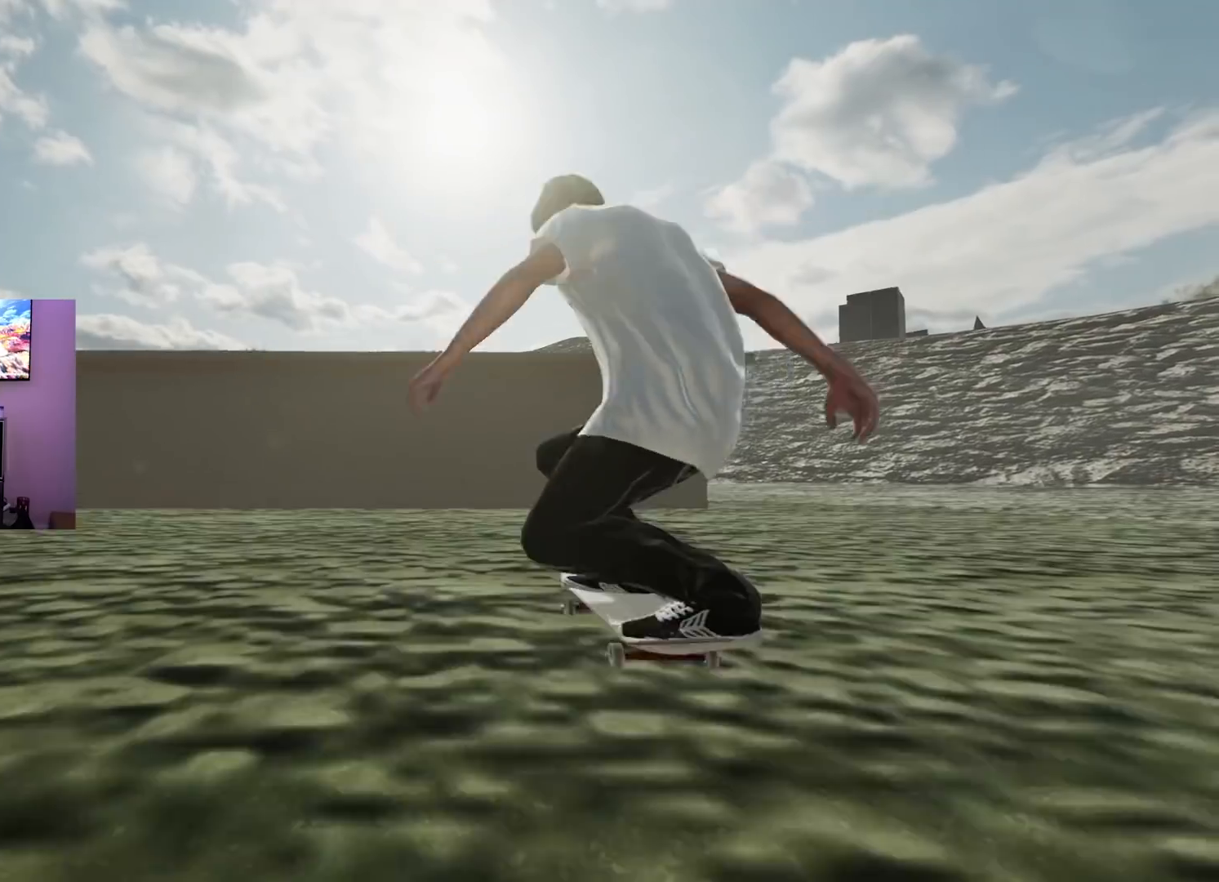
{"buttons": [], "left_stick": "center", "right_stick": "center", "events": [[33, "L2", "down"], [233, "L2", "up"]]}
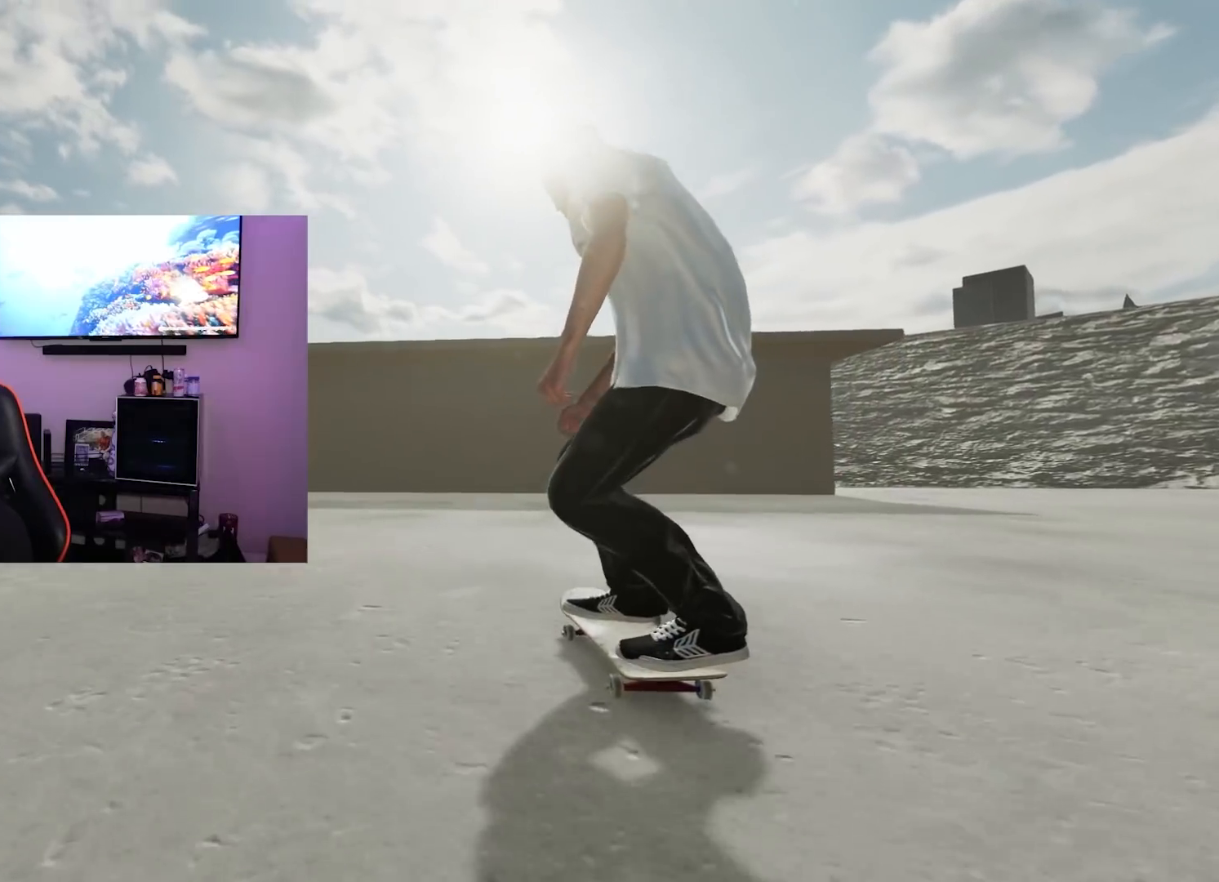
{"buttons": ["L2"], "left_stick": "center", "right_stick": "center", "events": [[33, "L2", "down"]]}
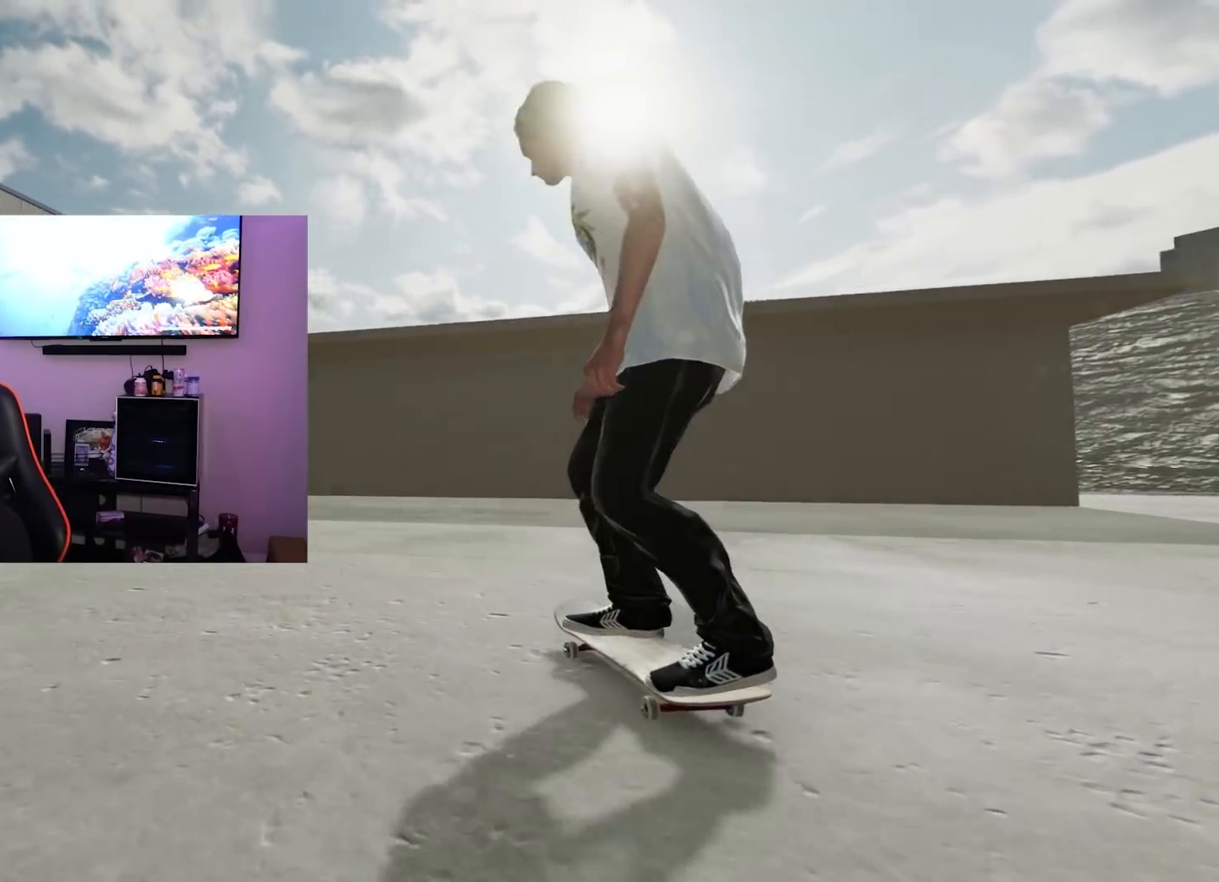
{"buttons": ["L2"], "left_stick": "center", "right_stick": "center", "events": []}